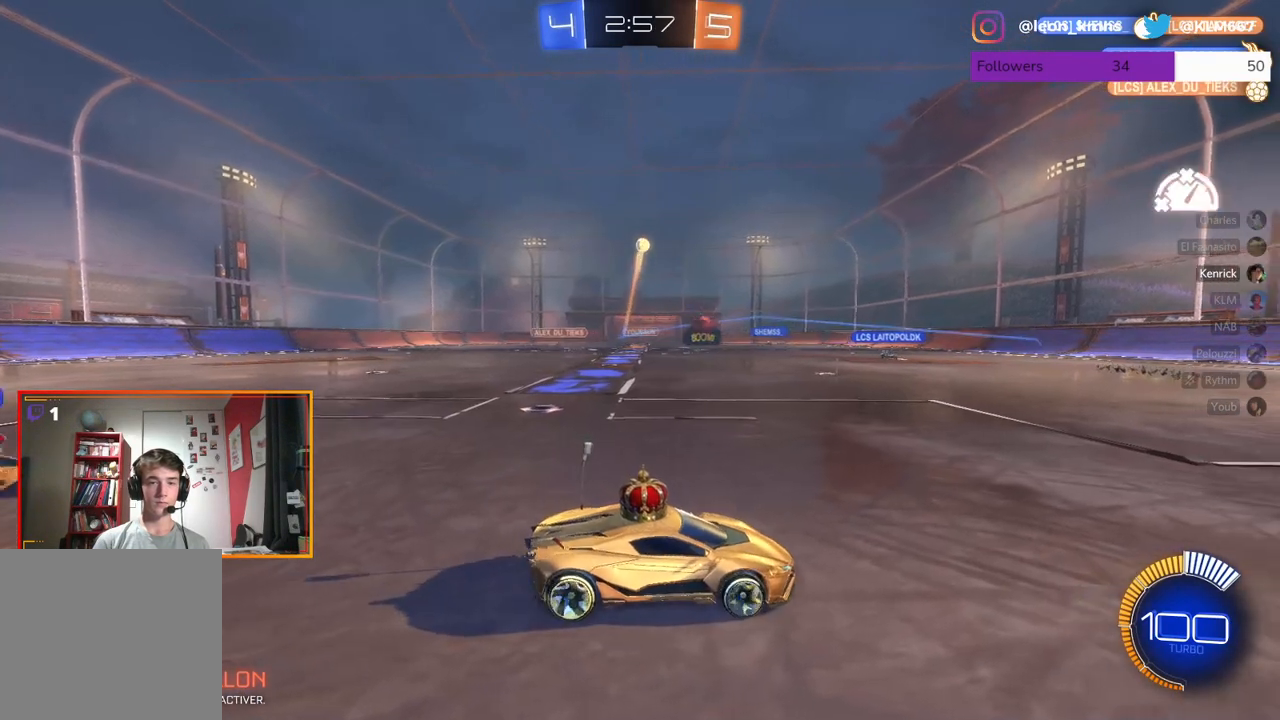
Gameplay with a controller (Xbox layout); each line is a JSON object with the inputs held at the frame after it. "events" lists button and stick changes between this image and that frame as [ms after this image, input, new state], when the widget could be followed in between.
{"buttons": [], "left_stick": "center", "right_stick": "center", "events": [[17, "L2", "down"], [17, "R2", "up"], [367, "L2", "up"]]}
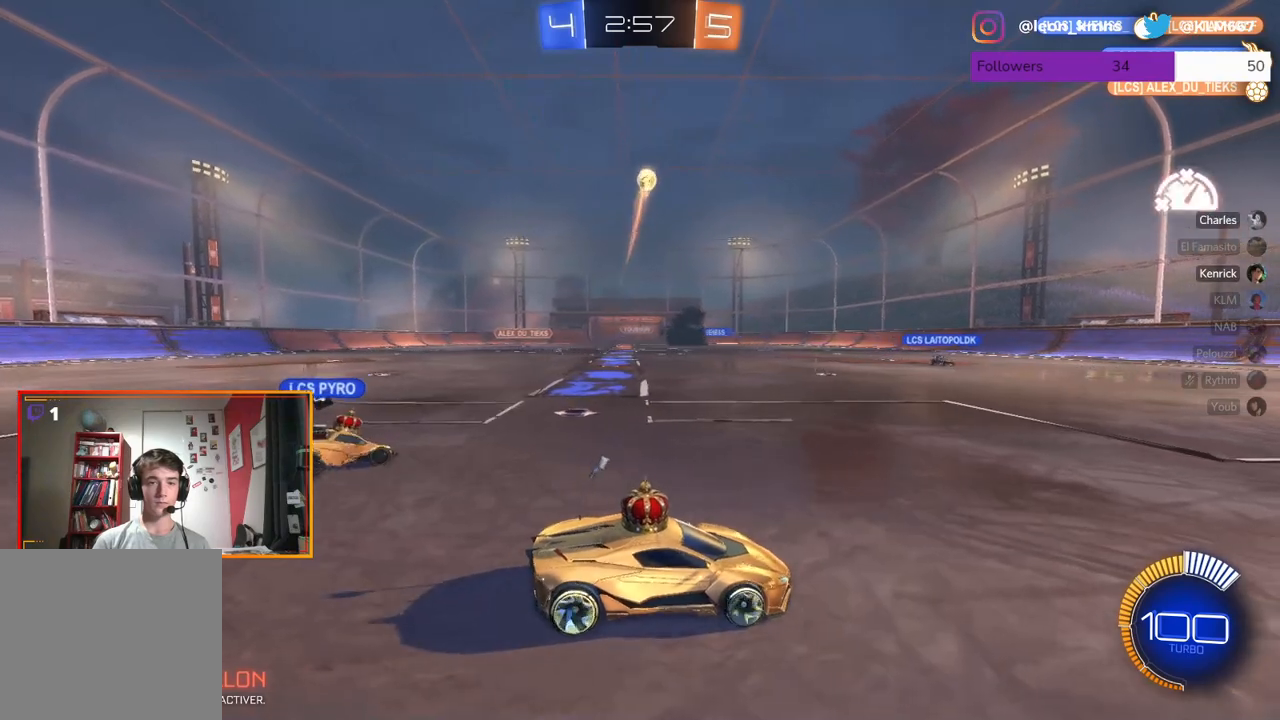
{"buttons": ["A"], "left_stick": "down", "right_stick": "center", "events": [[350, "A", "down"], [400, "left_stick", "down"]]}
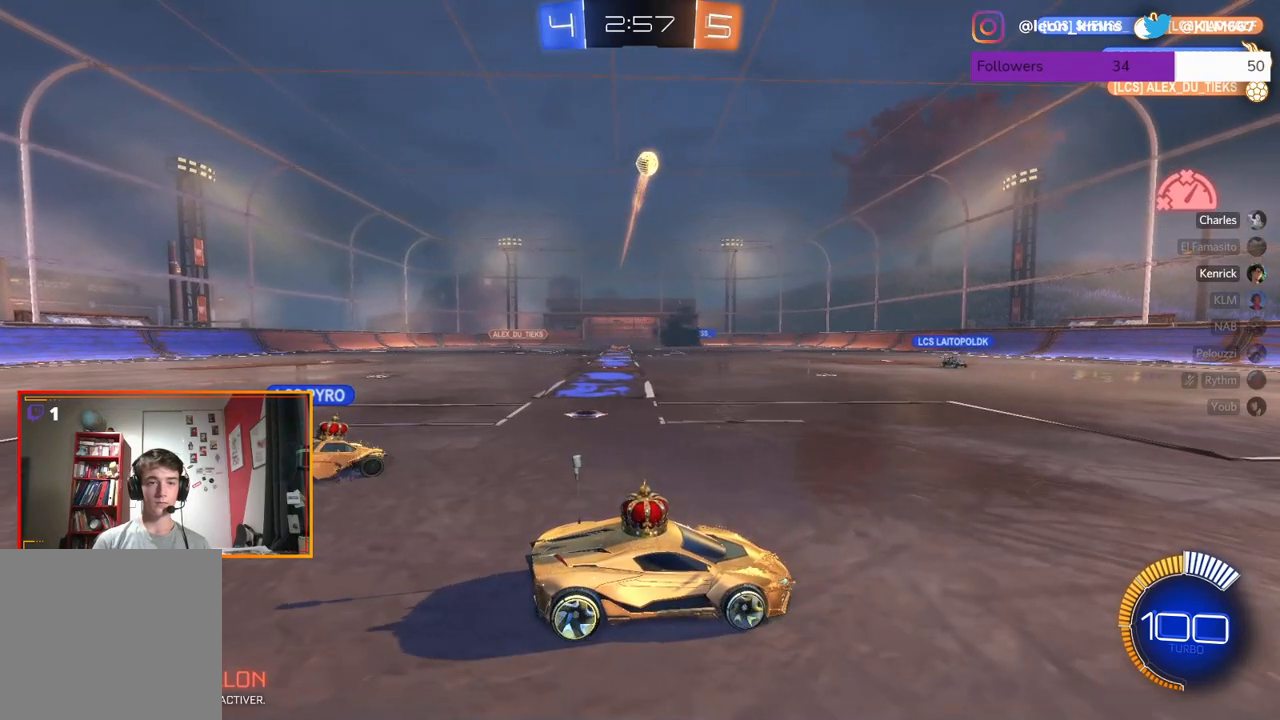
{"buttons": [], "left_stick": "center", "right_stick": "center", "events": [[100, "A", "up"], [267, "left_stick", "center"]]}
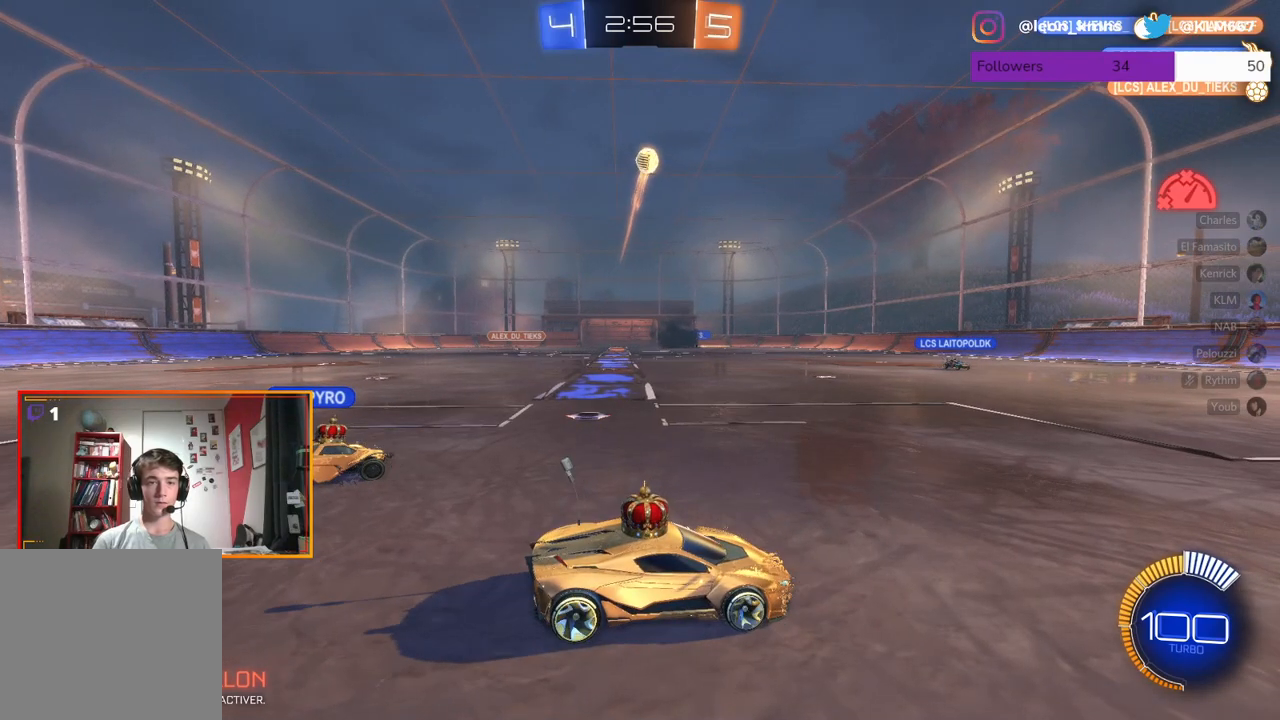
{"buttons": ["A"], "left_stick": "center", "right_stick": "center", "events": [[333, "A", "down"]]}
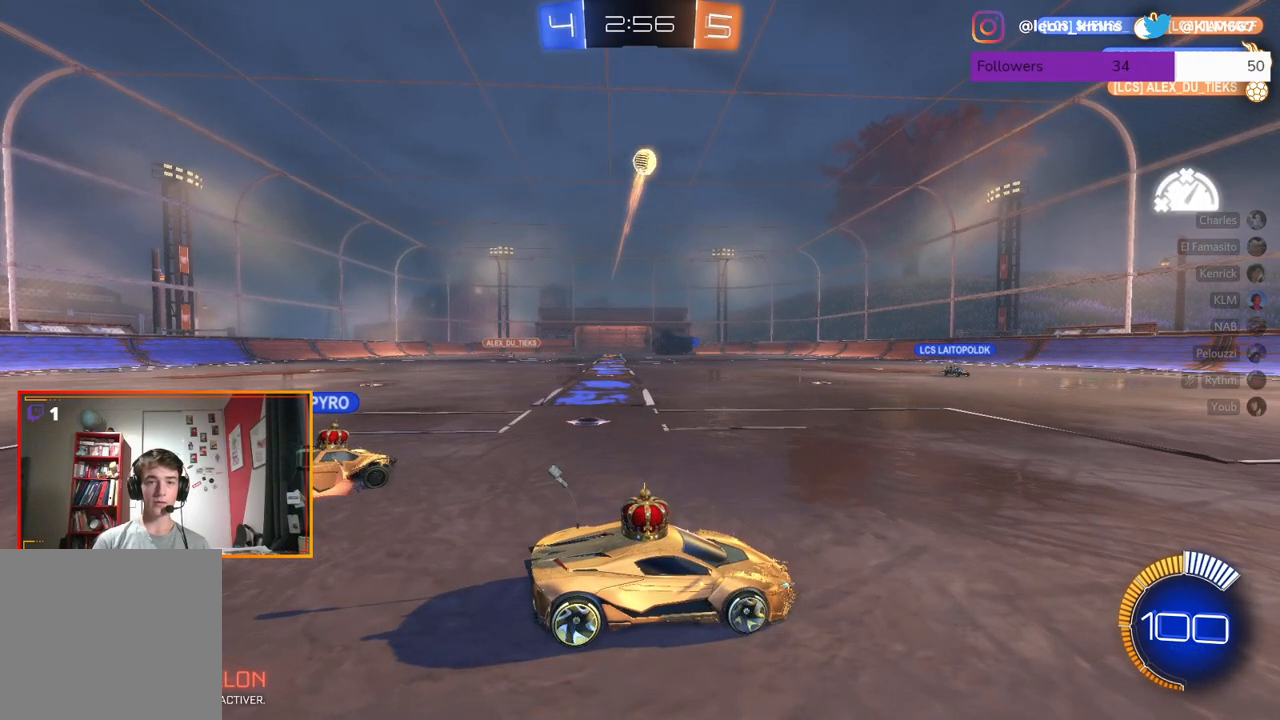
{"buttons": ["A", "R1"], "left_stick": "down-right", "right_stick": "center", "events": [[100, "left_stick", "down"], [133, "A", "up"], [483, "A", "down"], [483, "left_stick", "down-right"], [500, "R1", "down"]]}
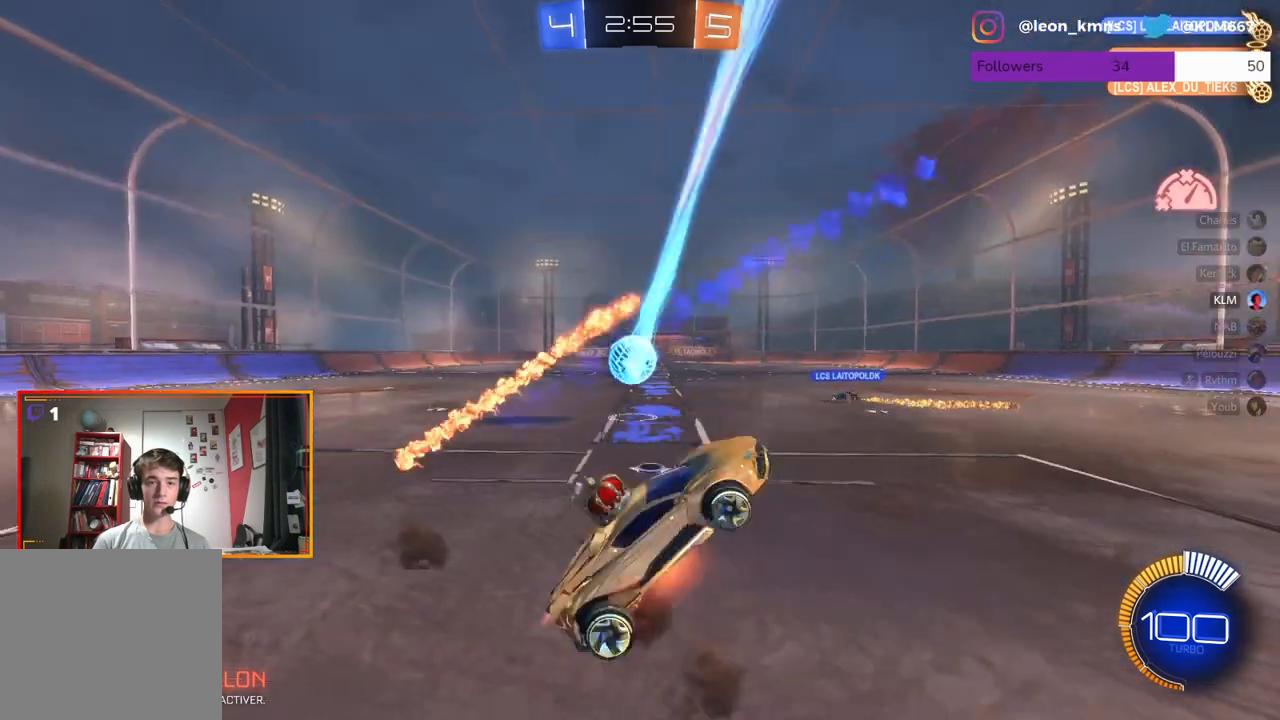
{"buttons": [], "left_stick": "center", "right_stick": "center", "events": [[83, "L1", "down"], [183, "R1", "up"], [183, "left_stick", "up-right"], [217, "A", "up"], [333, "L1", "up"], [333, "left_stick", "up"], [467, "left_stick", "center"]]}
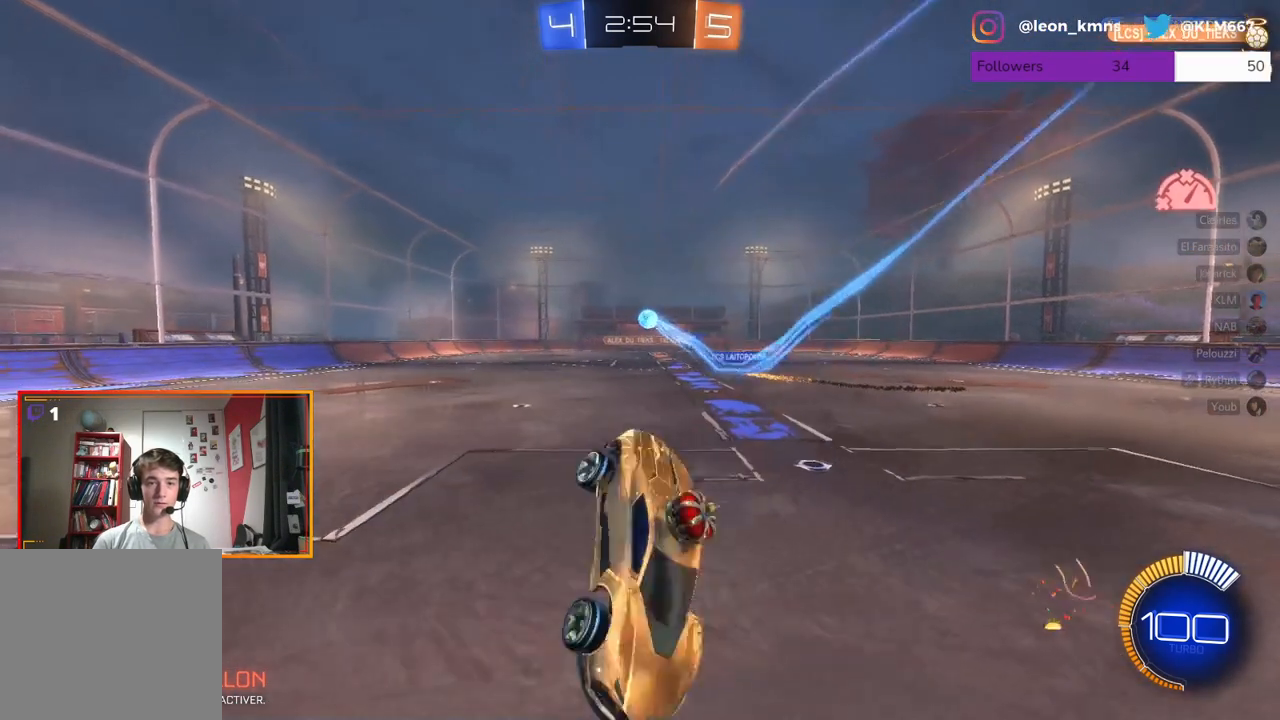
{"buttons": [], "left_stick": "down-left", "right_stick": "center", "events": [[83, "R2", "down"], [400, "R2", "up"], [433, "left_stick", "down-left"]]}
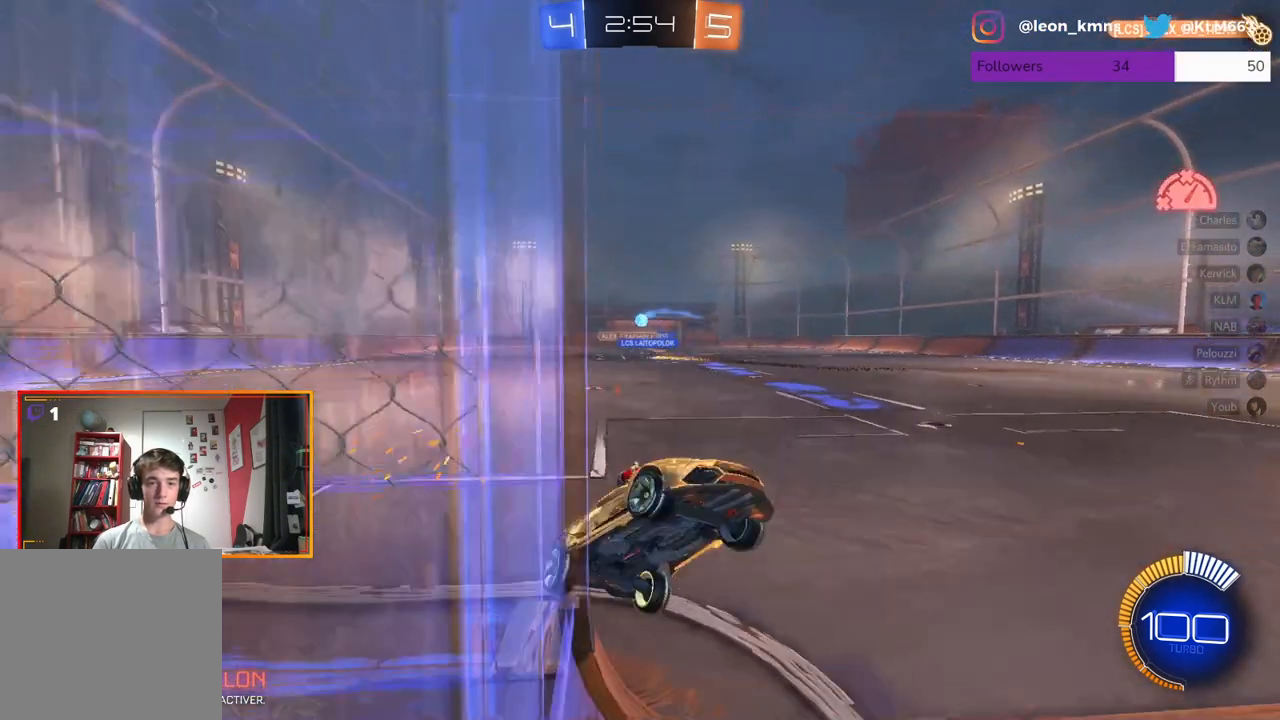
{"buttons": ["R2"], "left_stick": "center", "right_stick": "center", "events": [[50, "R2", "down"], [483, "left_stick", "center"]]}
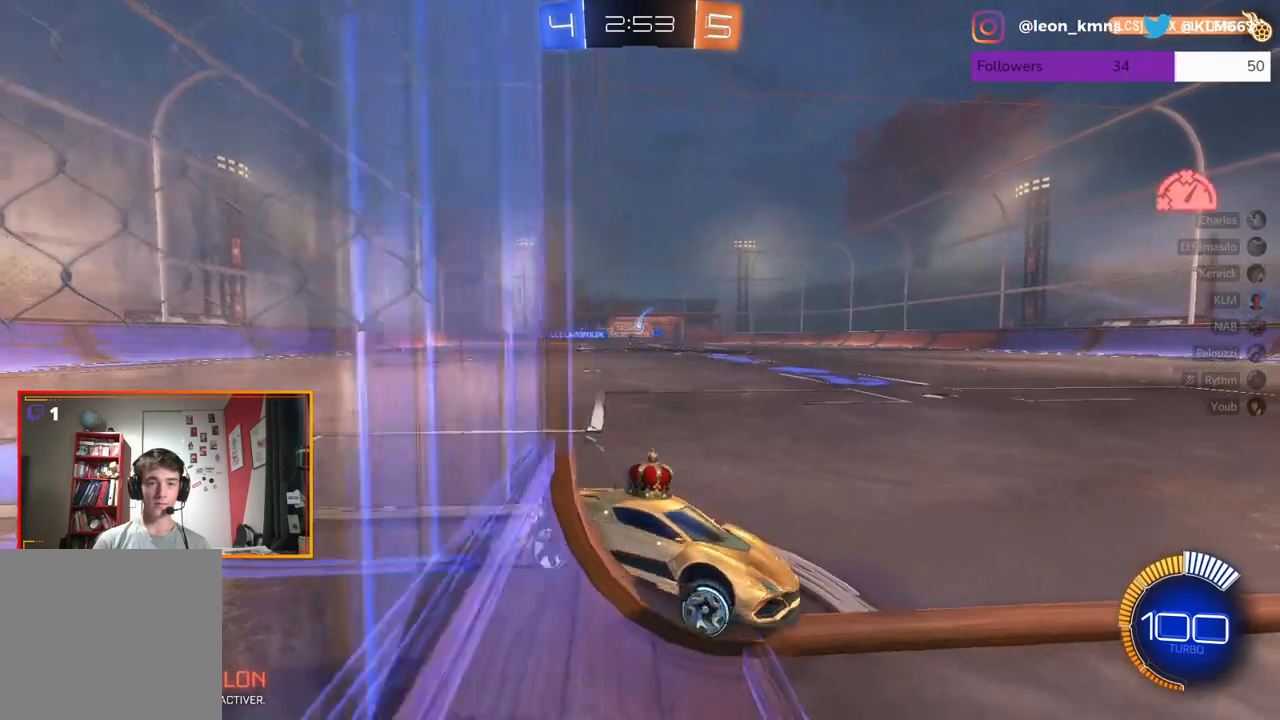
{"buttons": ["R2"], "left_stick": "left", "right_stick": "center", "events": [[50, "left_stick", "left"], [367, "left_stick", "center"], [500, "left_stick", "left"]]}
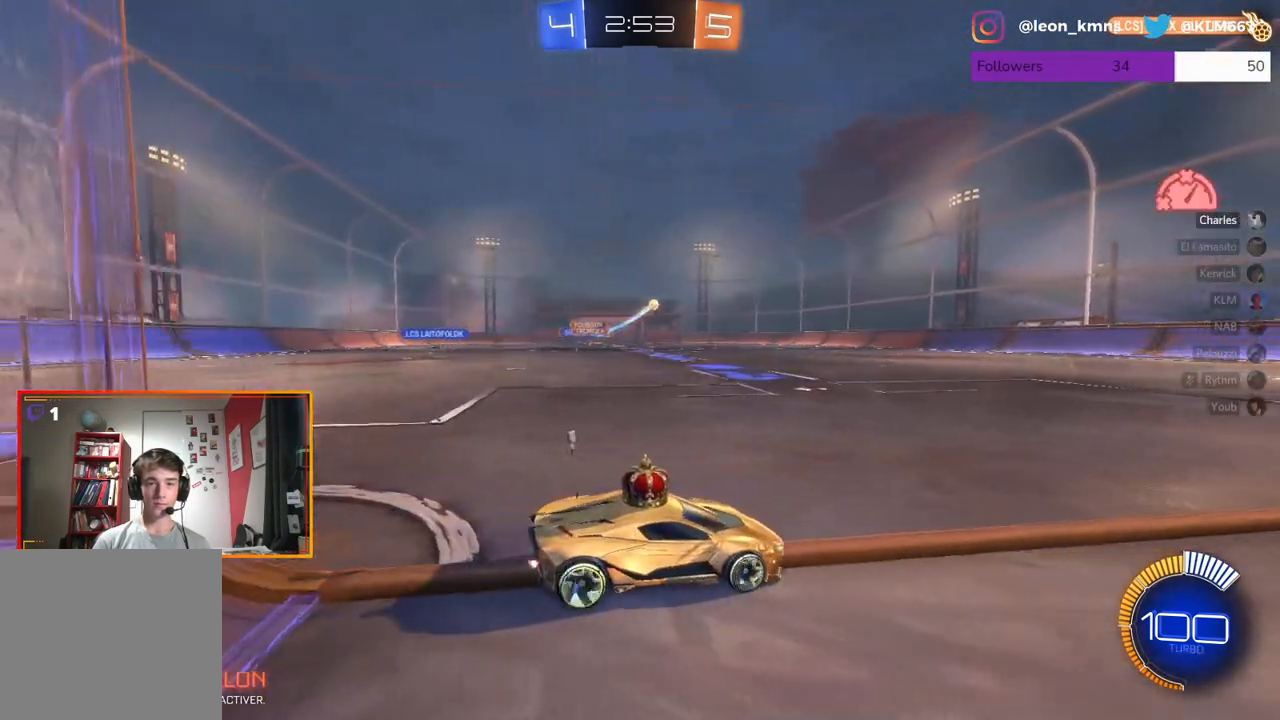
{"buttons": [], "left_stick": "left", "right_stick": "center", "events": [[133, "left_stick", "center"], [283, "R2", "up"], [350, "left_stick", "left"]]}
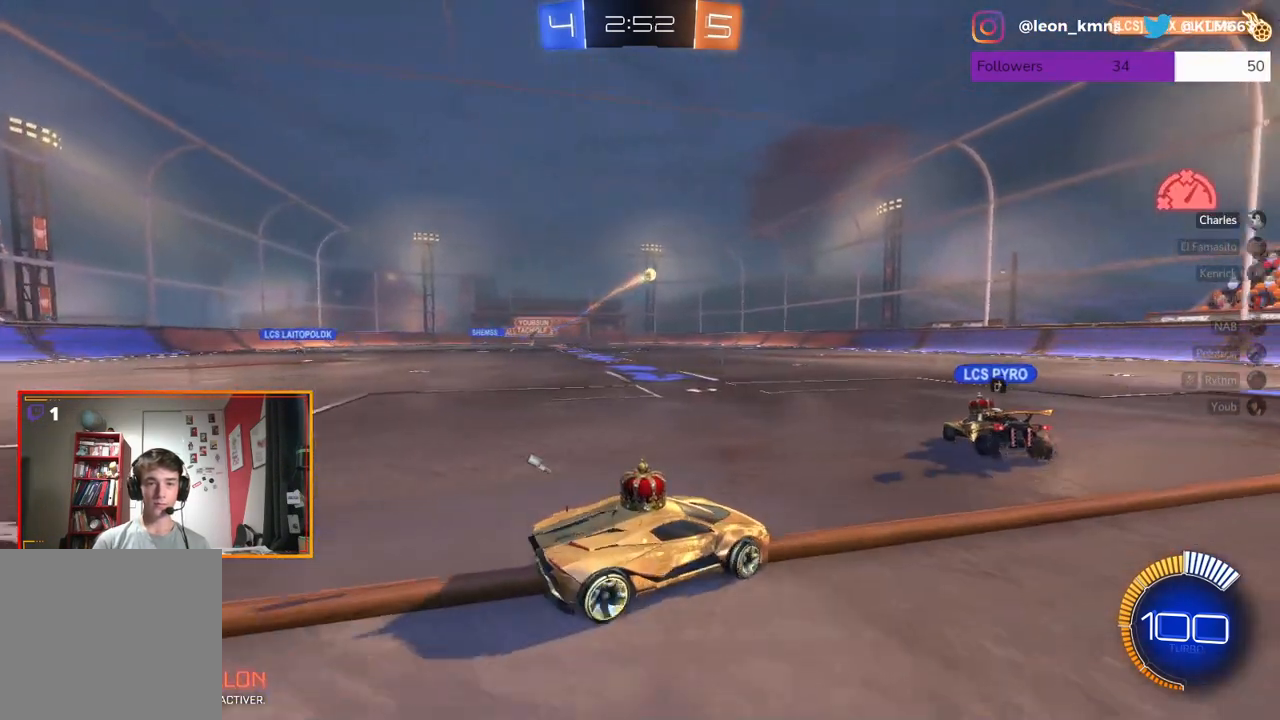
{"buttons": [], "left_stick": "left", "right_stick": "center", "events": [[33, "left_stick", "center"], [83, "R2", "down"], [183, "left_stick", "right"], [233, "left_stick", "center"], [300, "R2", "up"], [433, "left_stick", "left"]]}
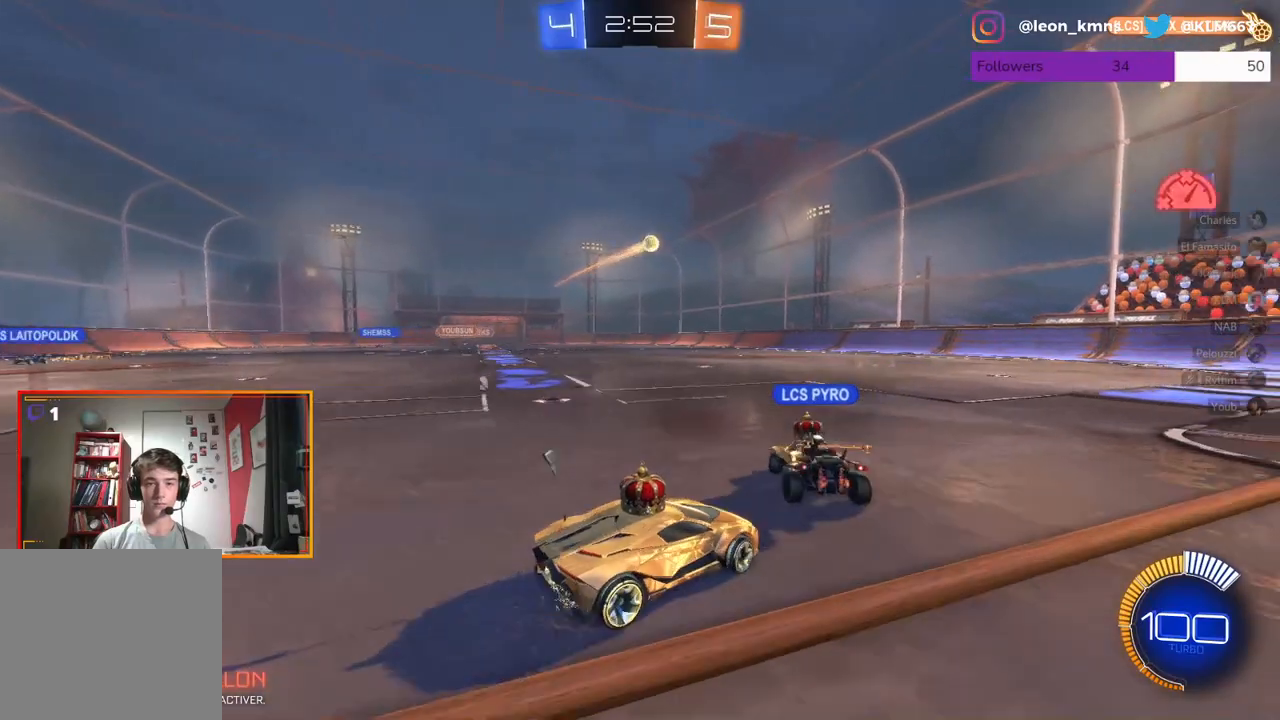
{"buttons": [], "left_stick": "center", "right_stick": "center", "events": [[50, "left_stick", "center"], [67, "L2", "down"], [383, "L2", "up"]]}
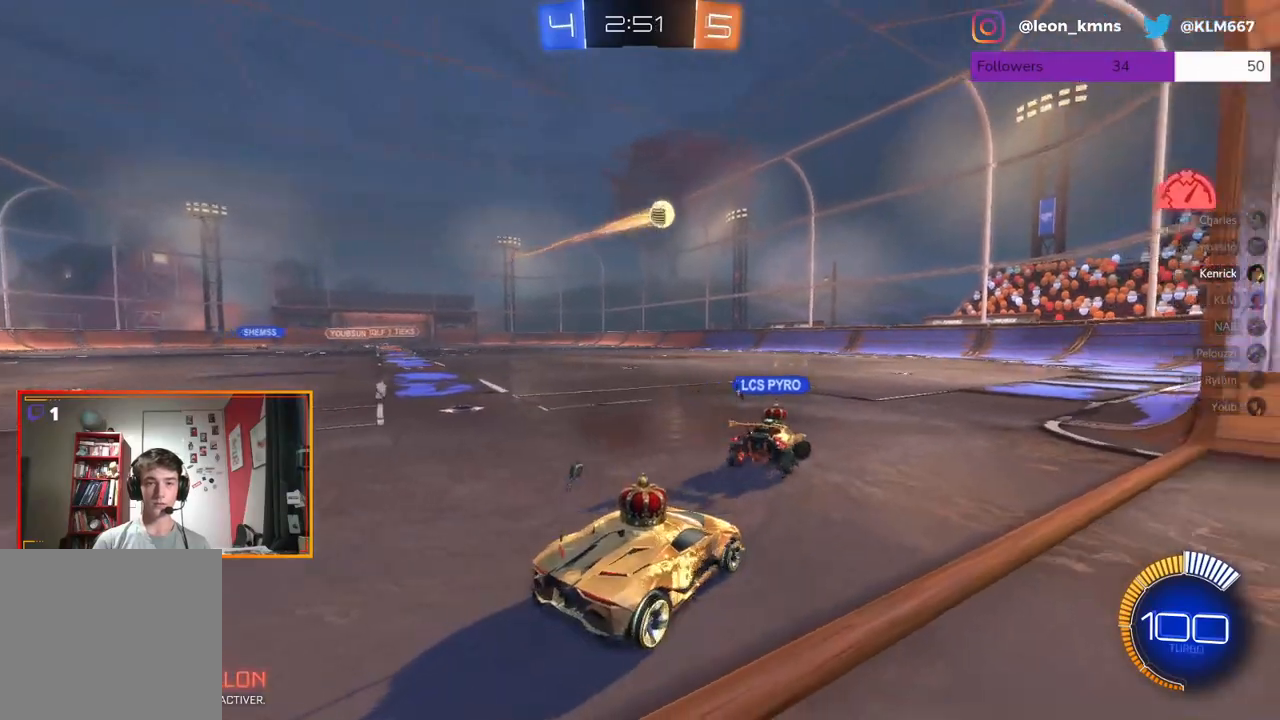
{"buttons": [], "left_stick": "center", "right_stick": "center", "events": []}
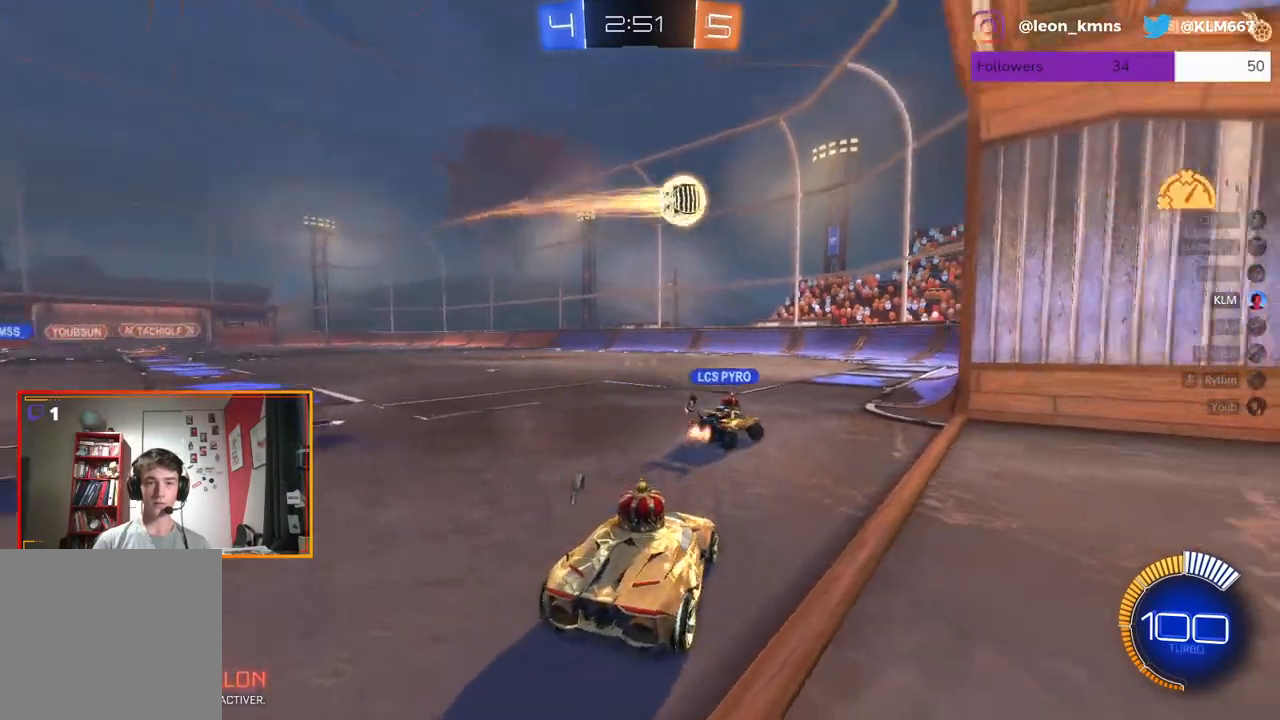
{"buttons": [], "left_stick": "center", "right_stick": "center", "events": []}
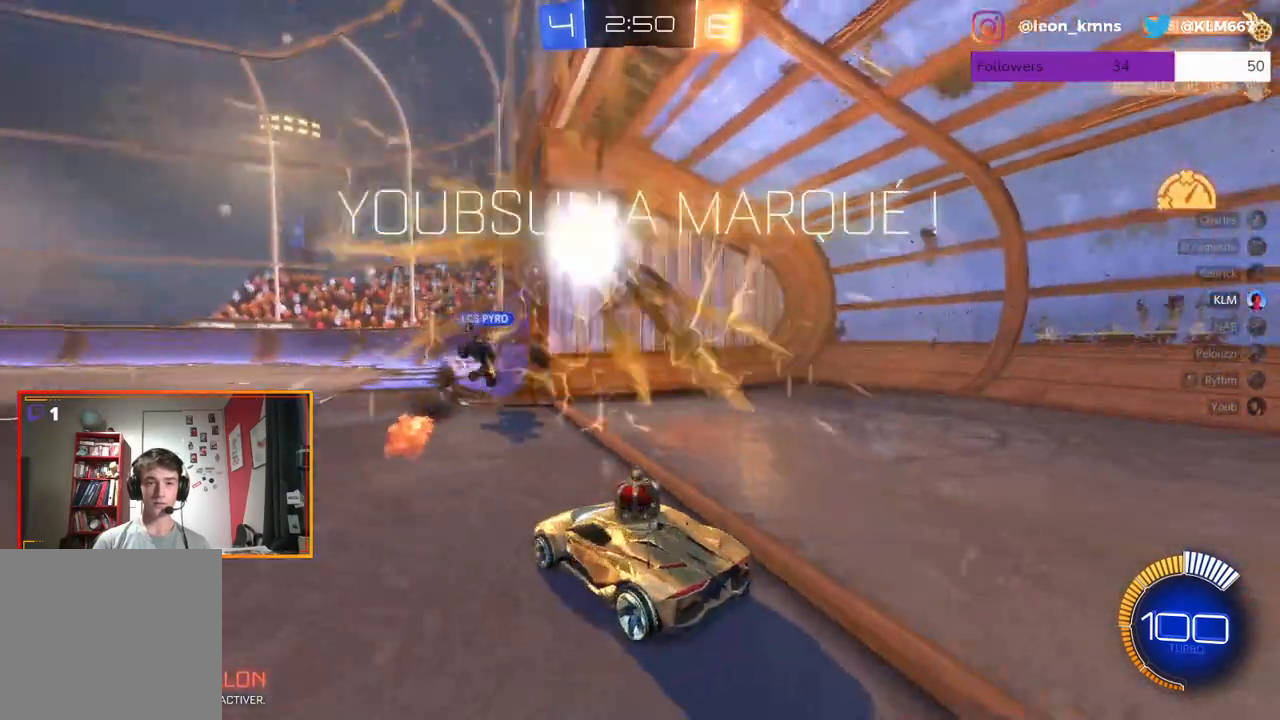
{"buttons": [], "left_stick": "center", "right_stick": "center", "events": []}
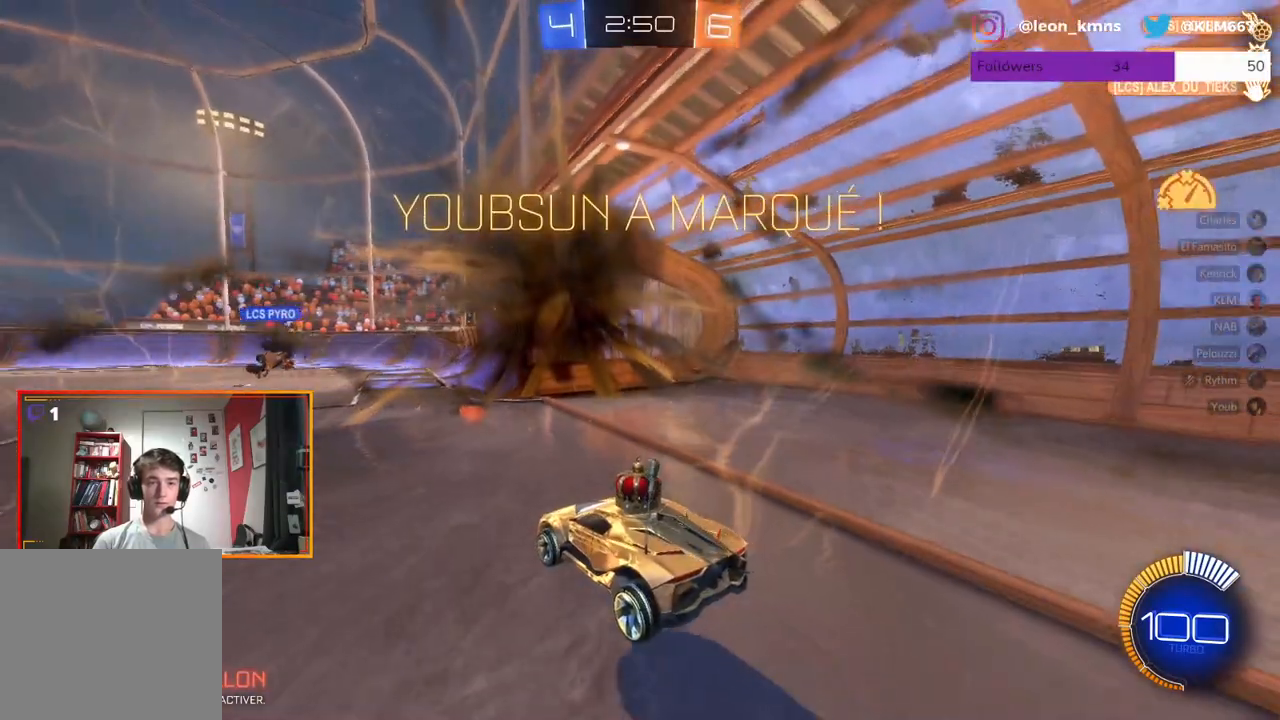
{"buttons": ["L2"], "left_stick": "center", "right_stick": "center", "events": [[283, "L2", "down"]]}
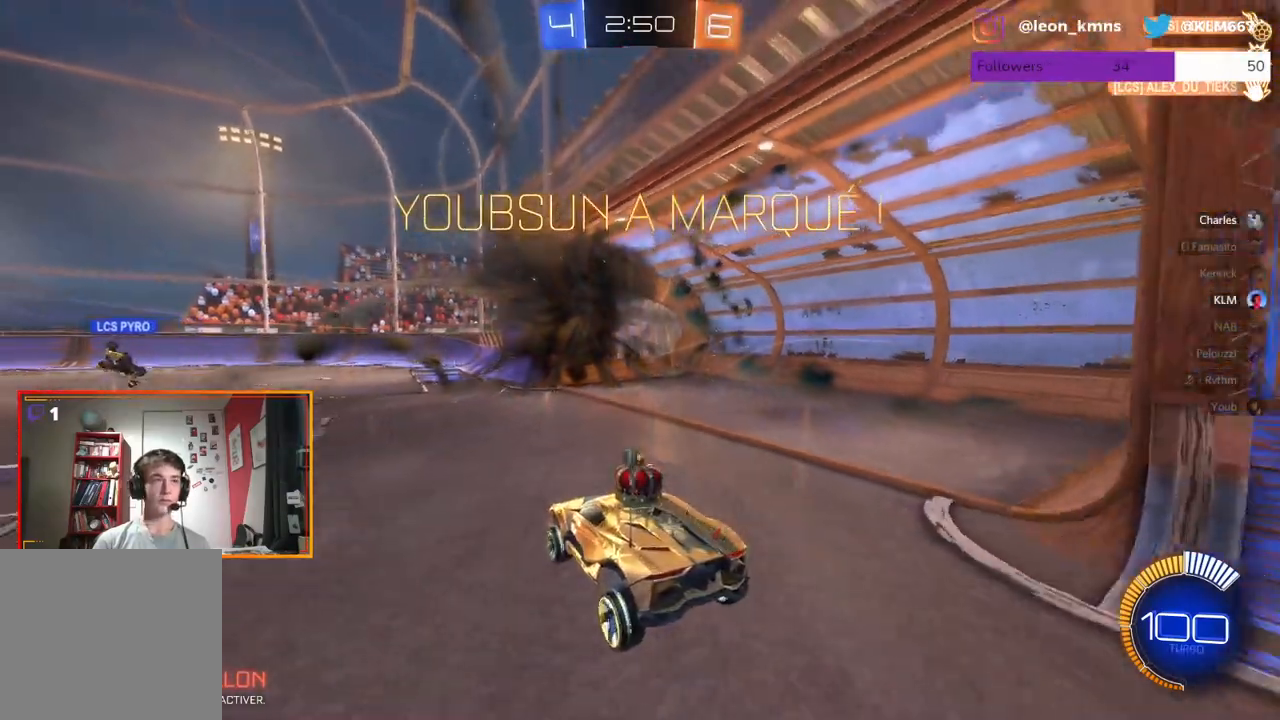
{"buttons": ["L2"], "left_stick": "center", "right_stick": "center", "events": []}
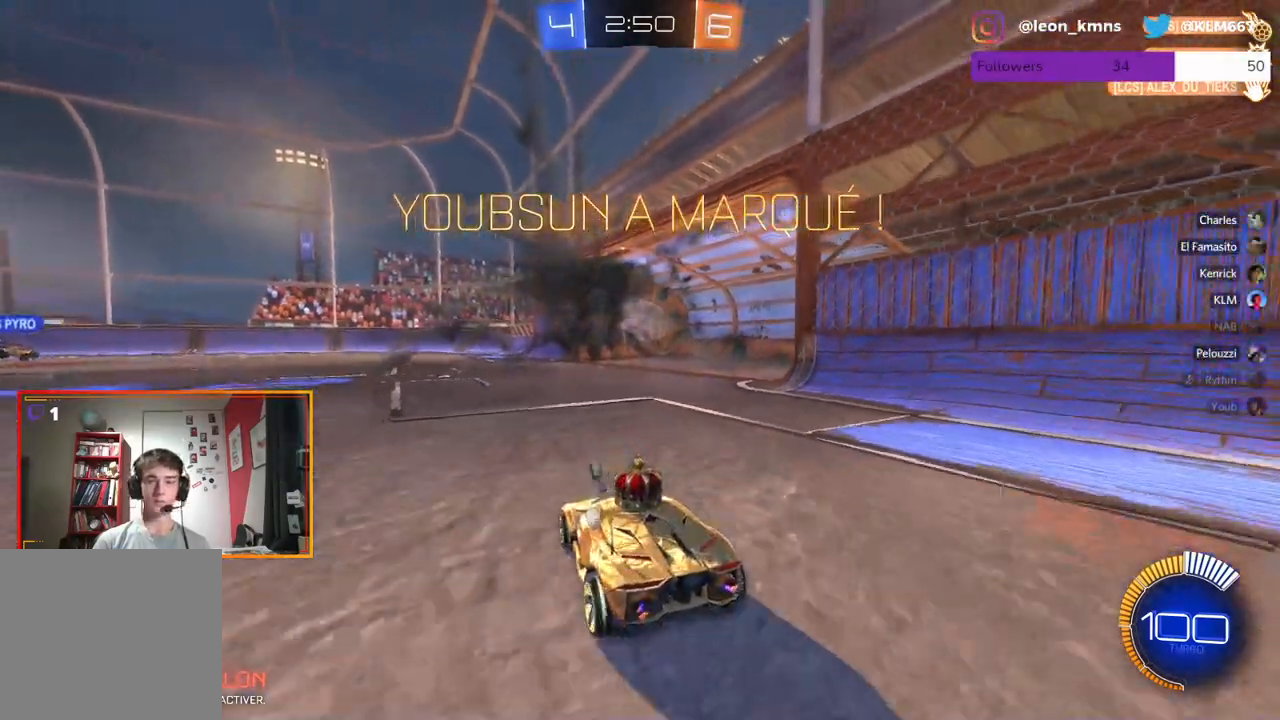
{"buttons": ["A", "L2"], "left_stick": "down", "right_stick": "center", "events": [[250, "left_stick", "down"], [267, "A", "down"], [383, "A", "up"], [450, "A", "down"]]}
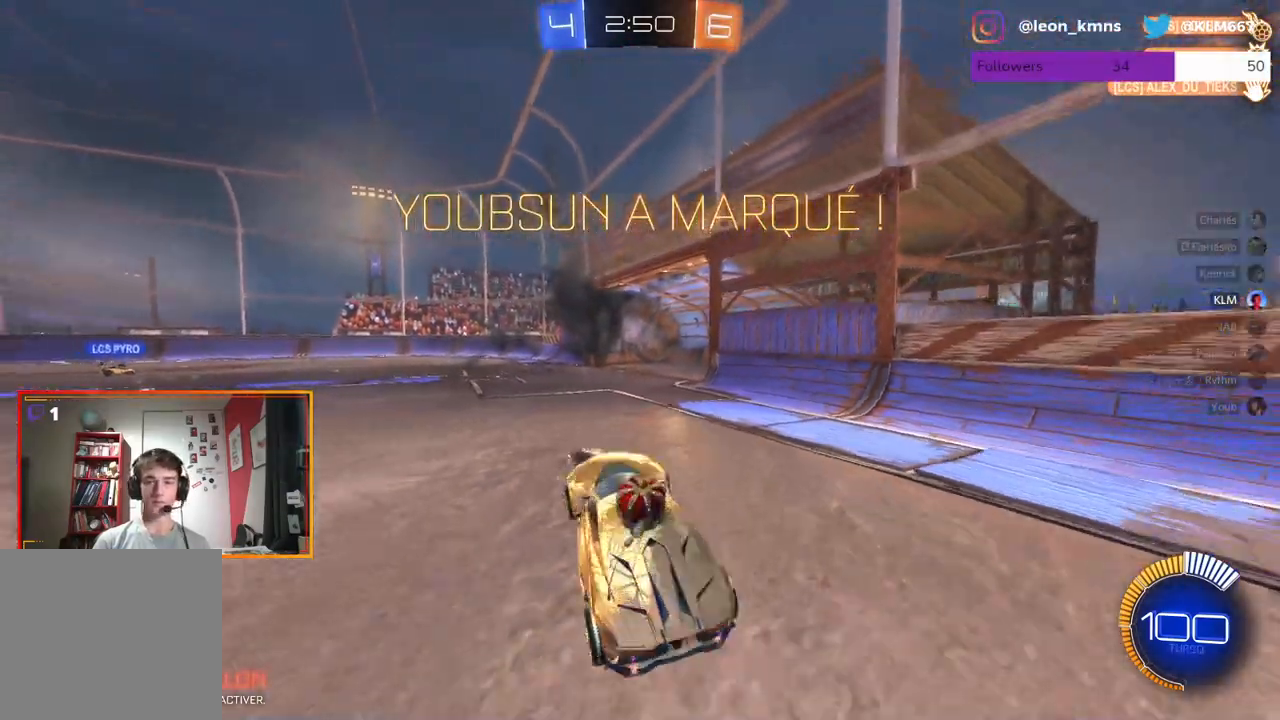
{"buttons": ["L2"], "left_stick": "up", "right_stick": "center", "events": [[67, "A", "up"], [167, "left_stick", "up"]]}
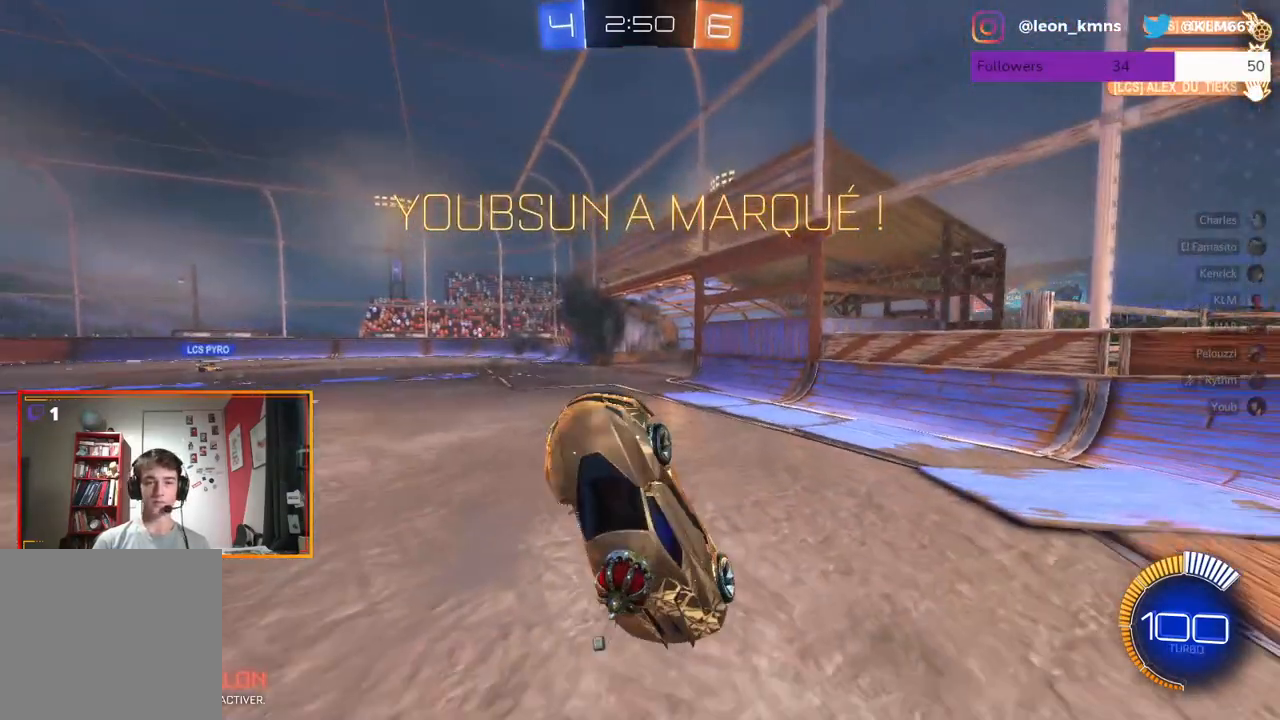
{"buttons": ["L2"], "left_stick": "up", "right_stick": "center", "events": []}
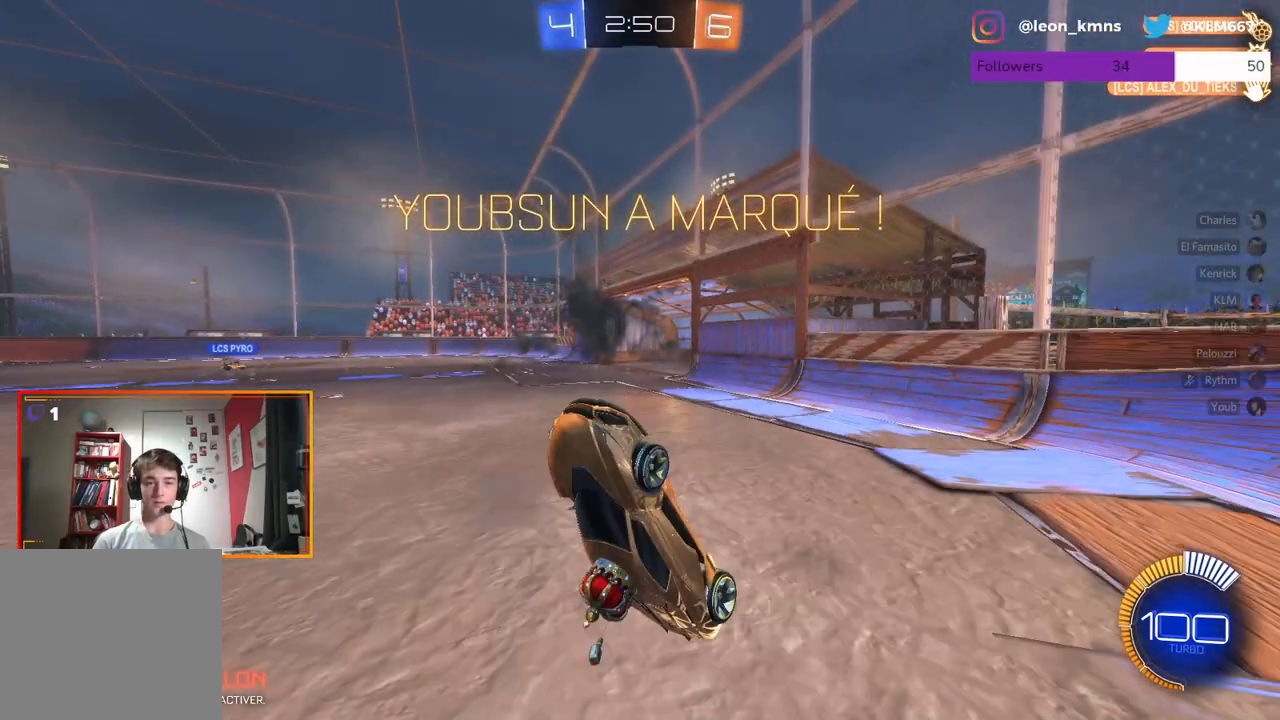
{"buttons": [], "left_stick": "center", "right_stick": "center", "events": [[467, "L2", "up"], [500, "left_stick", "center"]]}
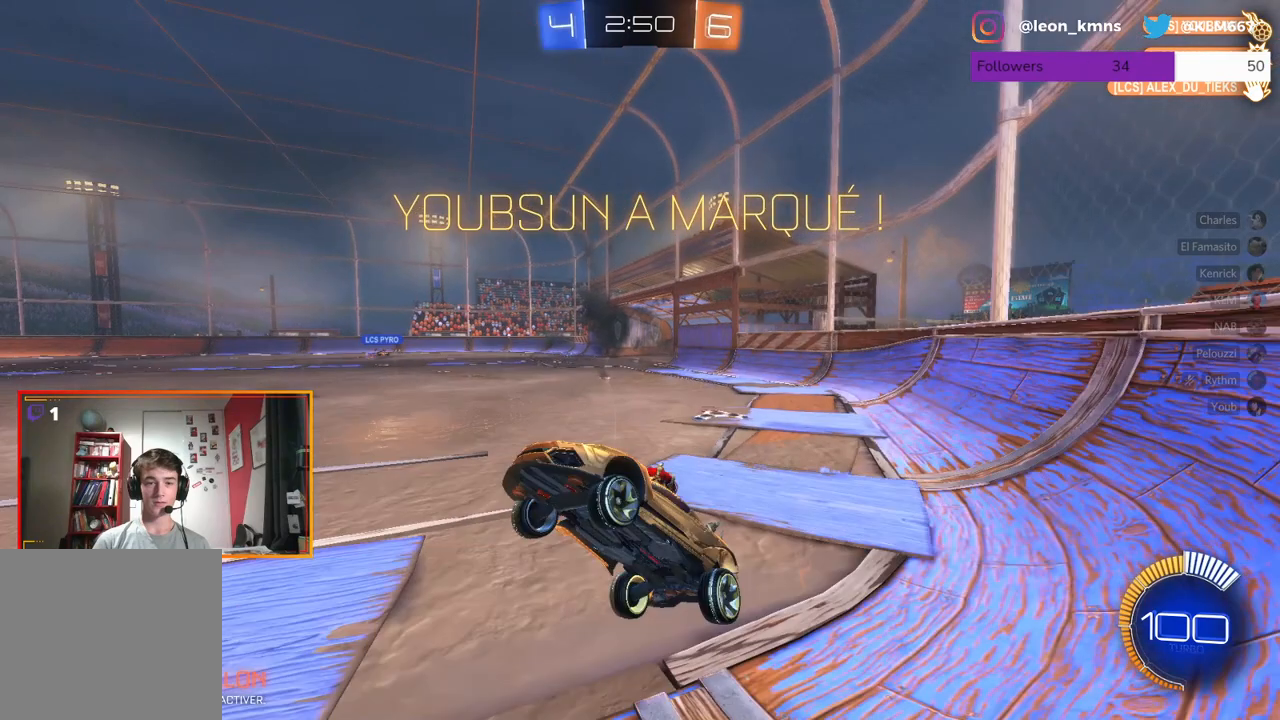
{"buttons": ["R2"], "left_stick": "center", "right_stick": "center", "events": [[333, "R2", "down"]]}
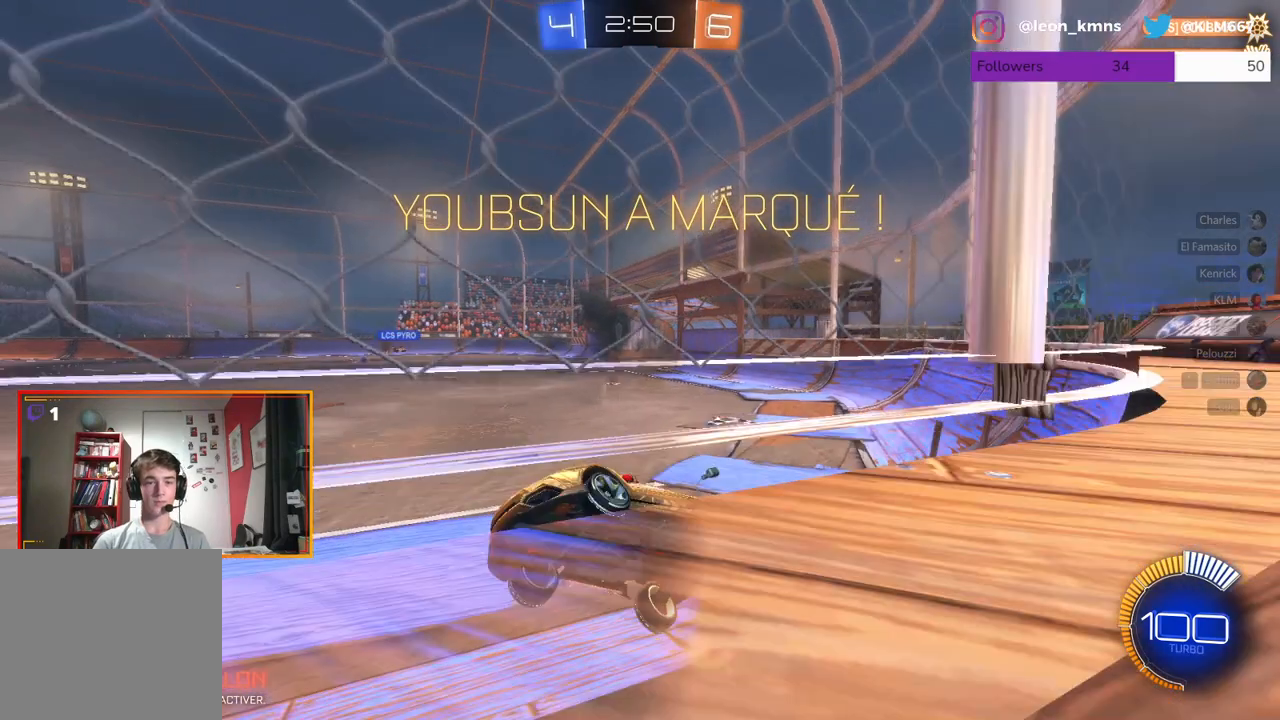
{"buttons": [], "left_stick": "center", "right_stick": "center", "events": [[233, "R2", "up"]]}
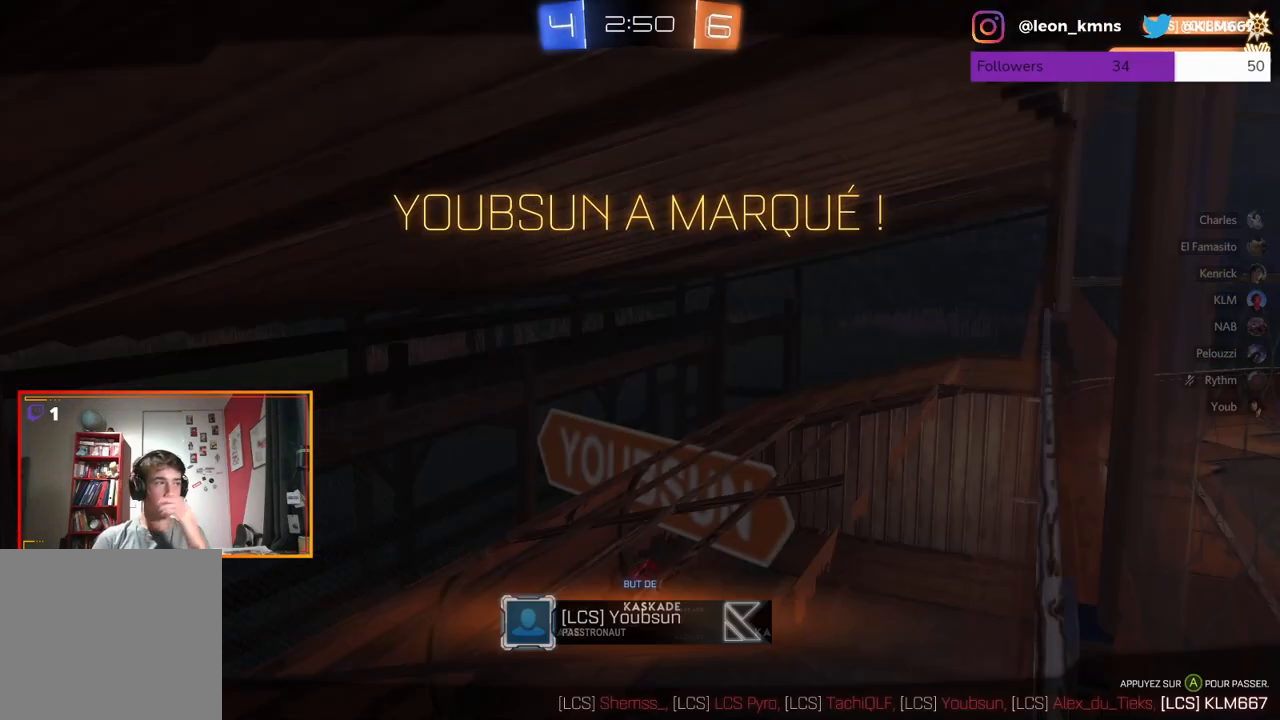
{"buttons": ["B"], "left_stick": "center", "right_stick": "center", "events": [[233, "B", "down"]]}
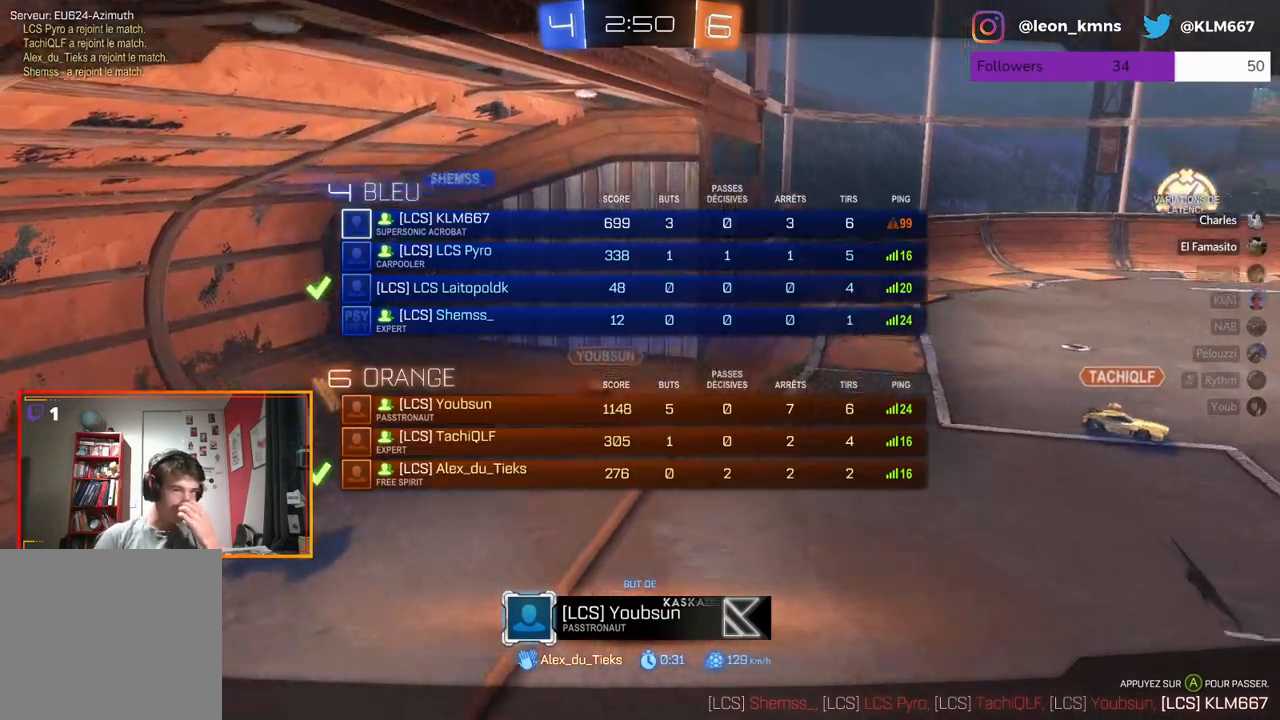
{"buttons": ["B"], "left_stick": "center", "right_stick": "center", "events": []}
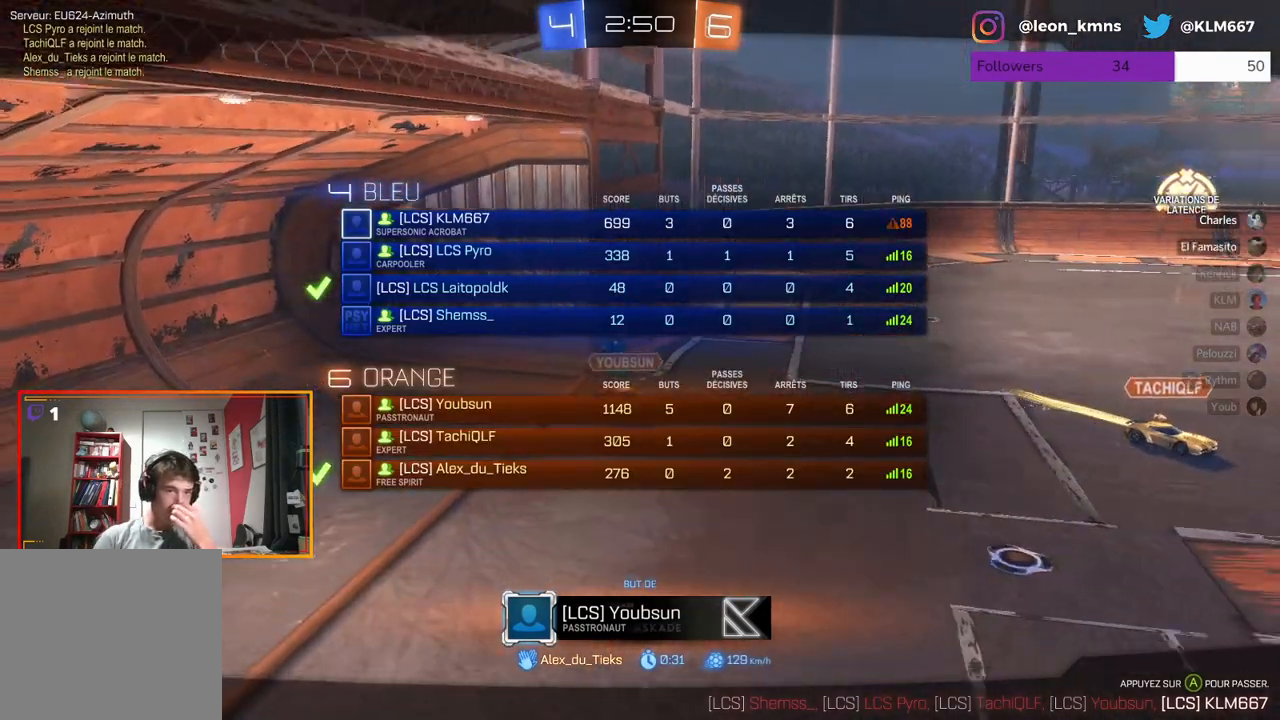
{"buttons": ["B"], "left_stick": "center", "right_stick": "center", "events": []}
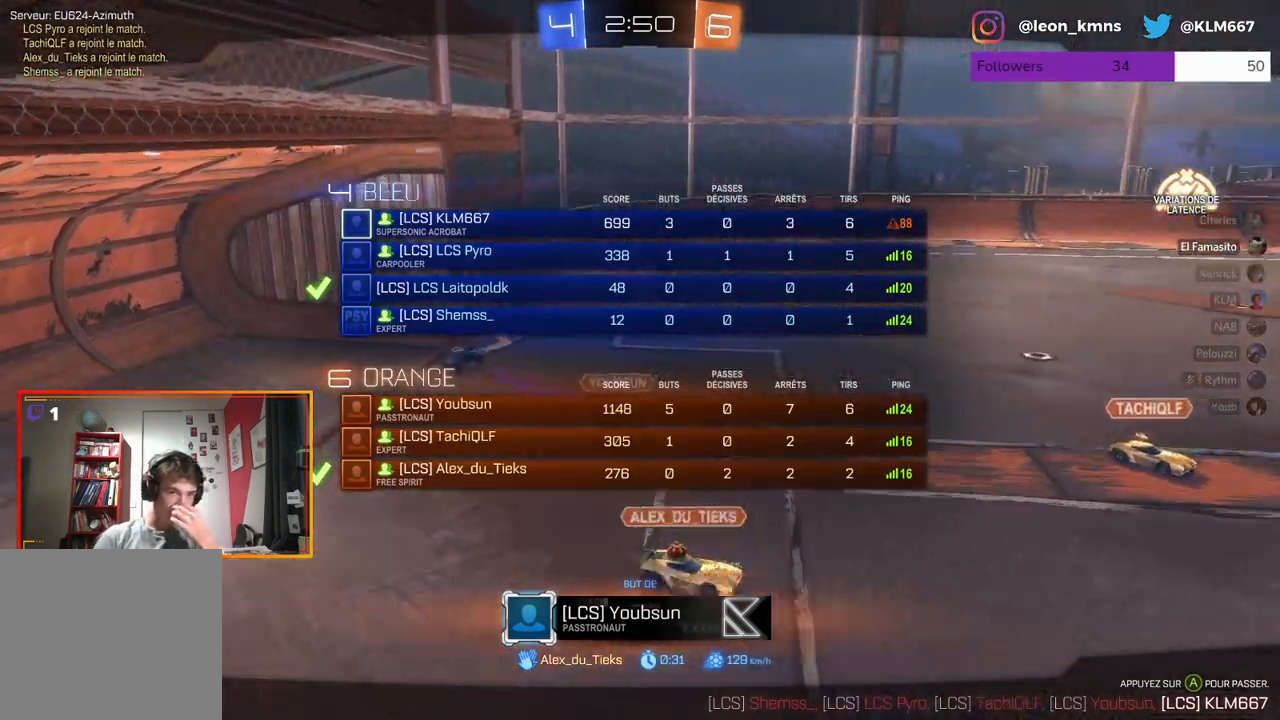
{"buttons": [], "left_stick": "center", "right_stick": "center", "events": [[117, "B", "up"]]}
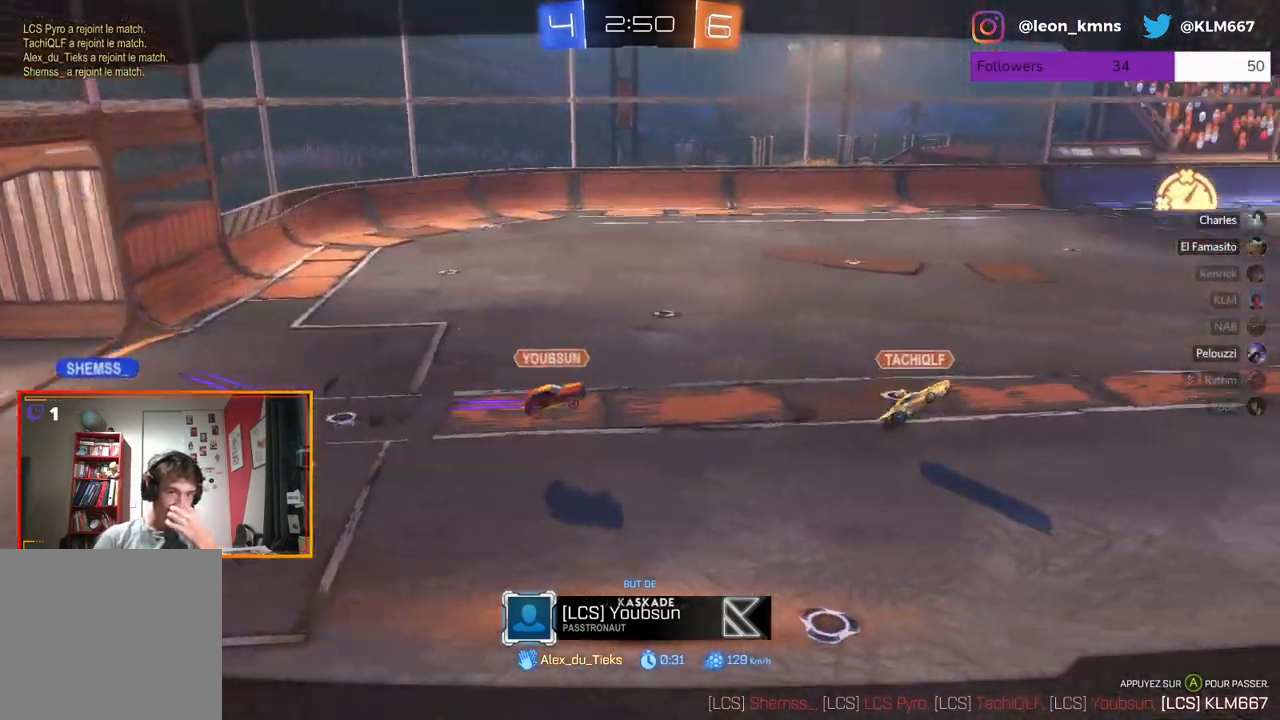
{"buttons": [], "left_stick": "center", "right_stick": "center", "events": []}
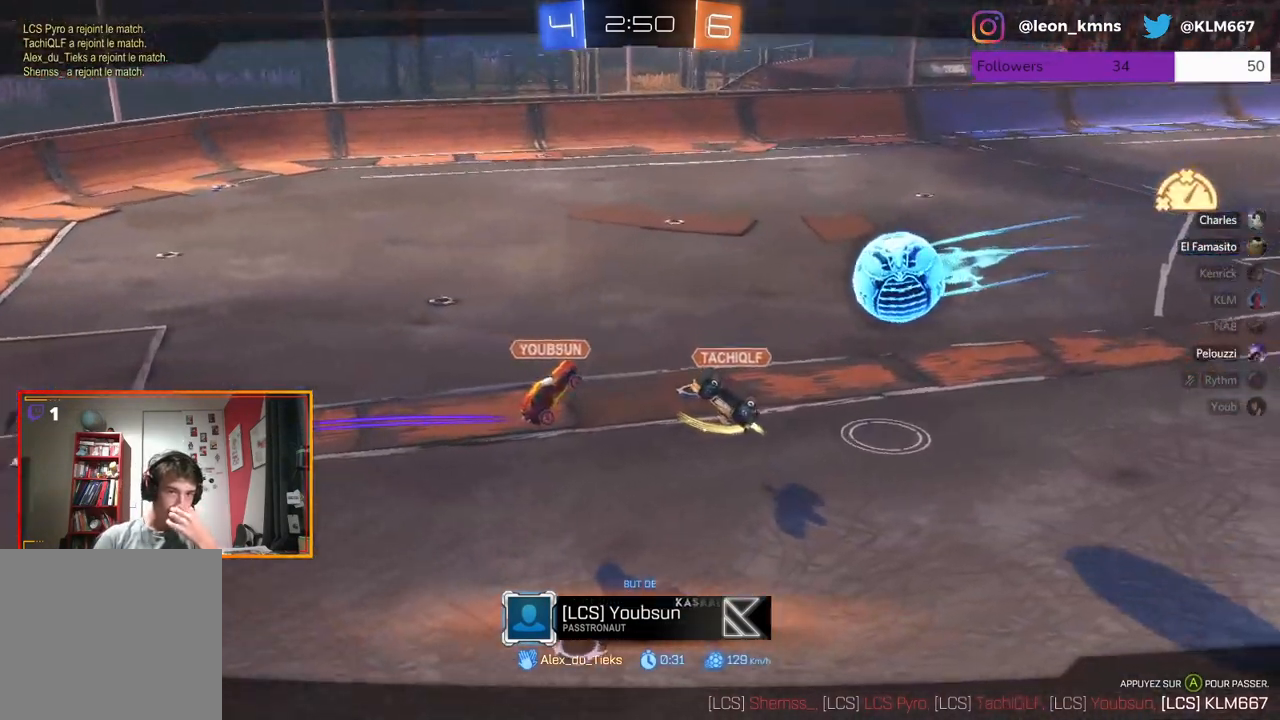
{"buttons": [], "left_stick": "center", "right_stick": "center", "events": []}
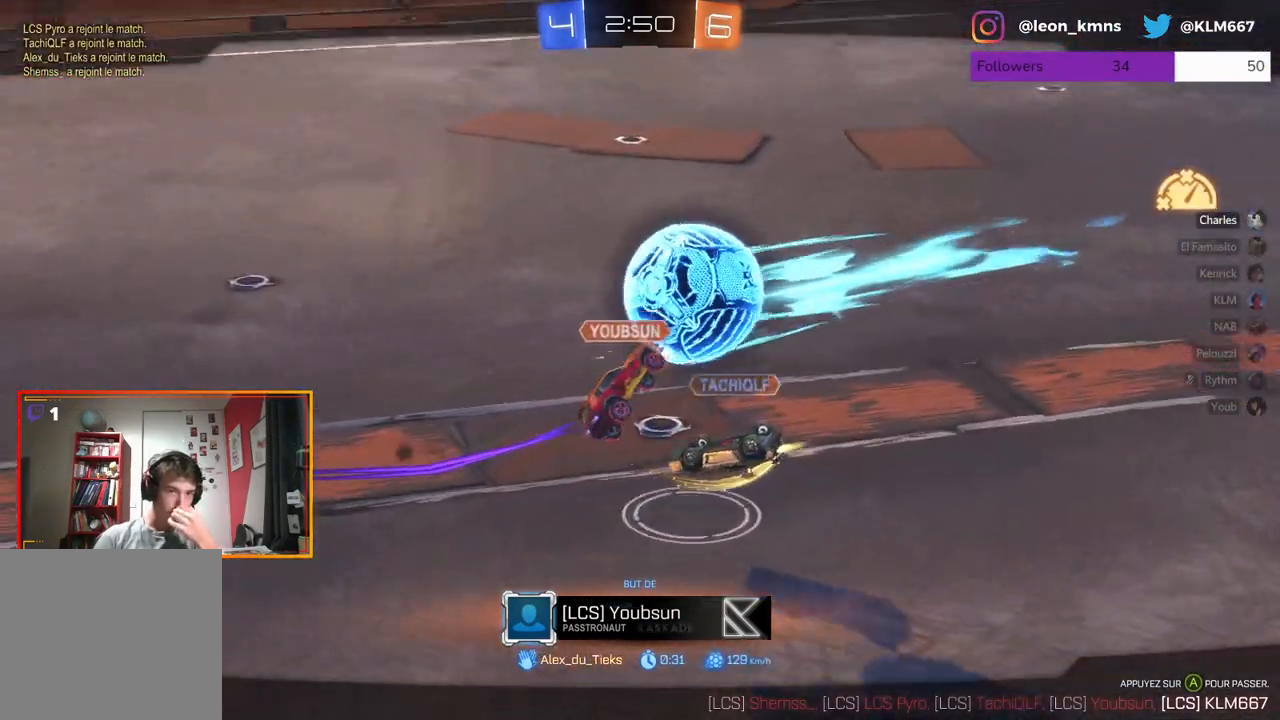
{"buttons": [], "left_stick": "center", "right_stick": "center", "events": []}